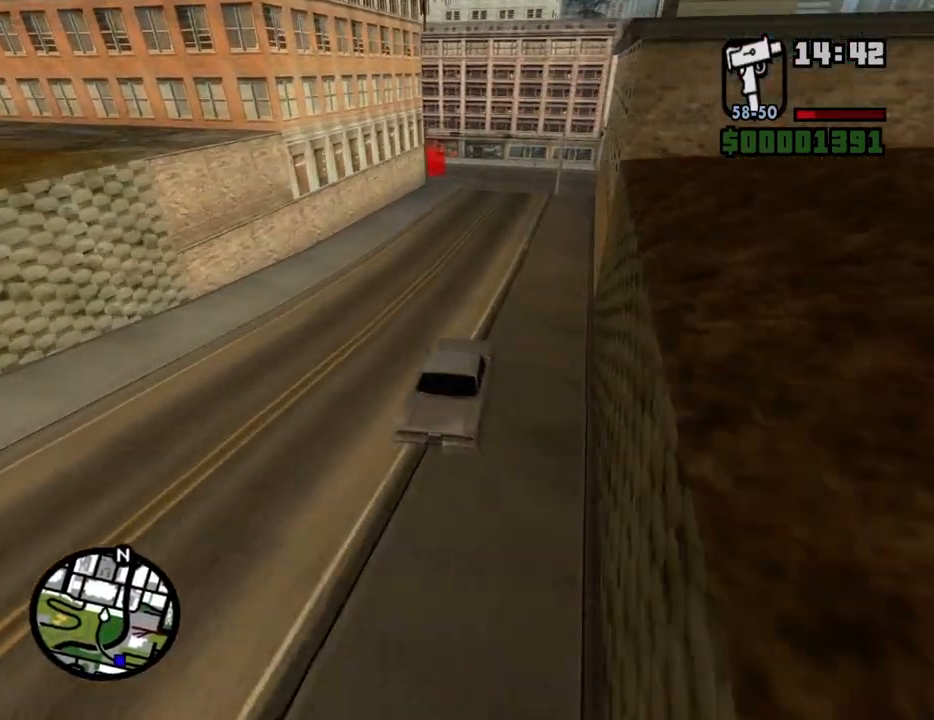
Gameplay with keyboard and mouse; each line is a JSON object with the keys and mouse buttons held at the frame after it. "events" lists presses ("down") and releases ("up") of "1", "2", "3", "4", "5", "6", "8", "a", "alt", "c", "ctrl", "d", "down", "e", "escape", "f", "f1", "f2", "f3", "g", "h", "left", "num2", "q", "r", "right", "s", "shift", "space", "t", "tab", "up", "v", "w", "x", "z", "mouse_left", "mouse_middle", "mouse_right", "mouse_wheel_up" and "mouse_wheel_down" between this image and that frame as [ms after this image, input, new state], when the widget could be followed in between. "mouse_left", "mouse_middle", "mouse_right", "mouse_wheel_up", "mouse_wheel_down" = the "left", "middle", "right", "wheel_up", "wheel_down" buttons of the "mouse" list. No other keys are recorded. Mouse movement is not recorded.
{"keys": ["a", "w"], "mouse": [], "events": [[84, "a", "down"], [268, "a", "up"], [369, "a", "down"]]}
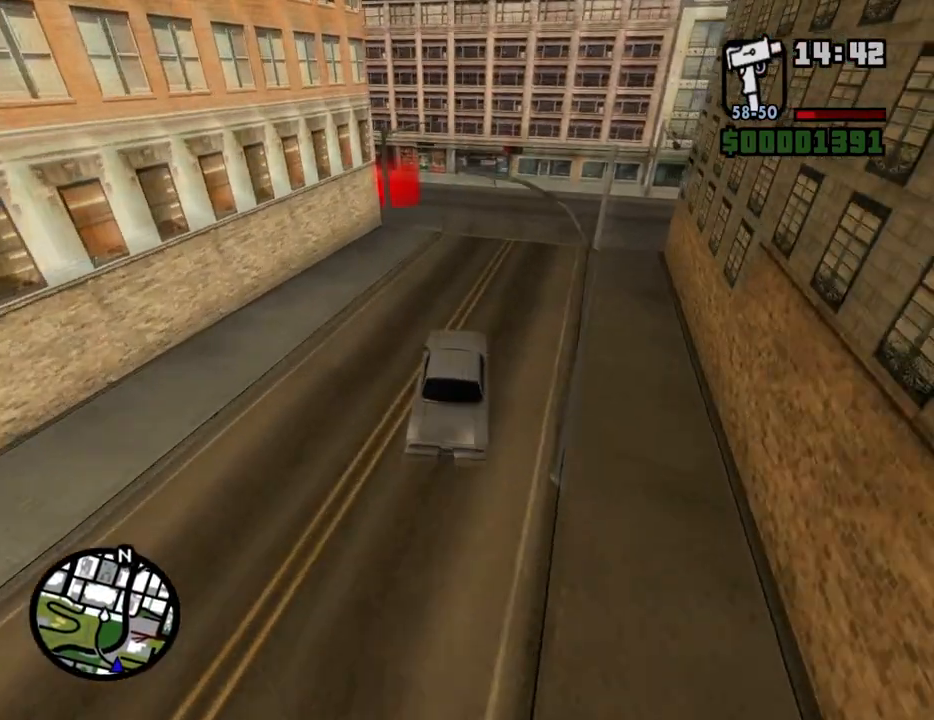
{"keys": ["a", "f3", "w"], "mouse": [], "events": [[419, "f3", "down"]]}
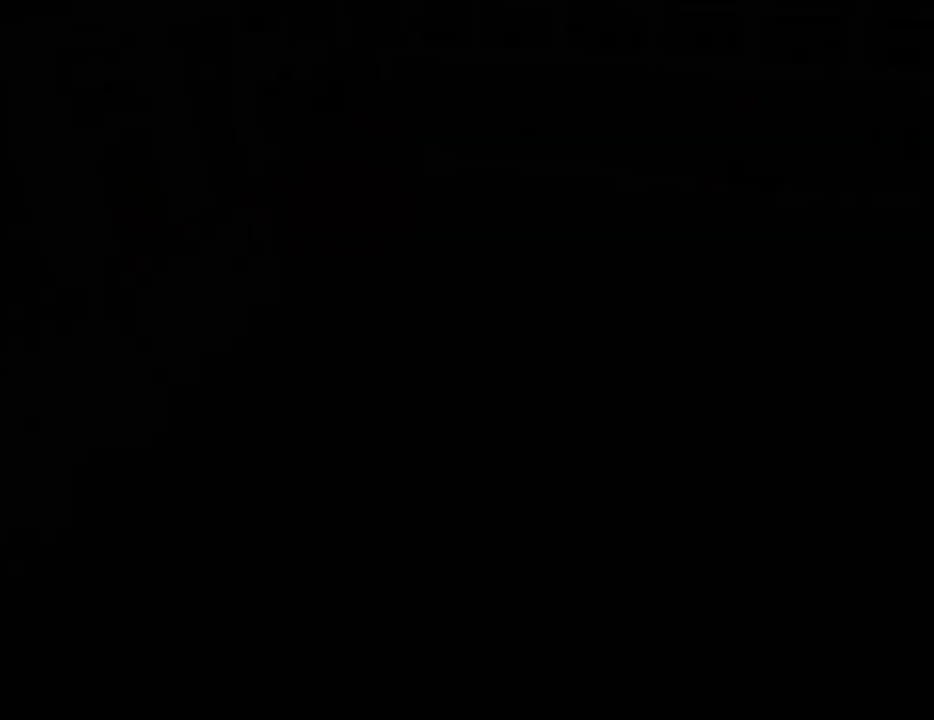
{"keys": ["space"], "mouse": [], "events": [[17, "f3", "up"], [67, "a", "up"], [352, "a", "down"], [385, "w", "up"], [436, "a", "up"], [486, "space", "down"]]}
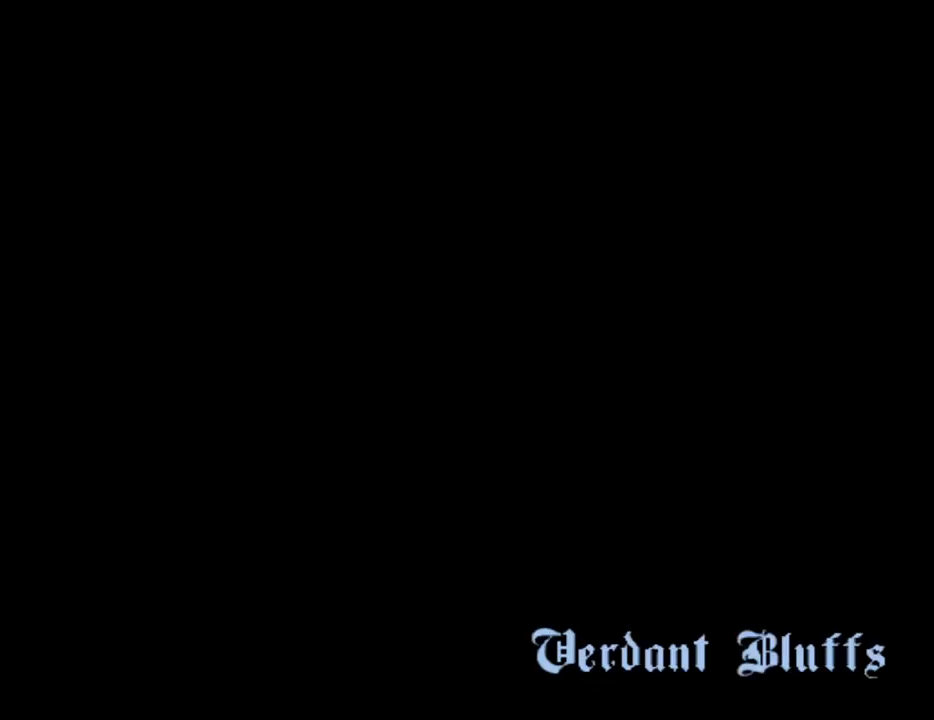
{"keys": ["a", "w"], "mouse": ["left", "right"], "events": [[33, "mouse_left", "down"], [33, "w", "down"], [83, "mouse_right", "down"], [83, "space", "up"], [134, "d", "down"], [134, "w", "up"], [150, "mouse_left", "up"], [150, "mouse_right", "up"], [150, "space", "down"], [201, "d", "up"], [201, "mouse_left", "down"], [251, "mouse_right", "down"], [251, "space", "up"], [251, "w", "down"], [301, "w", "up"], [352, "d", "down"], [352, "mouse_left", "up"], [352, "mouse_right", "up"], [385, "space", "down"], [435, "d", "up"], [435, "mouse_left", "down"], [435, "mouse_right", "down"], [486, "a", "down"], [486, "space", "up"], [486, "w", "down"]]}
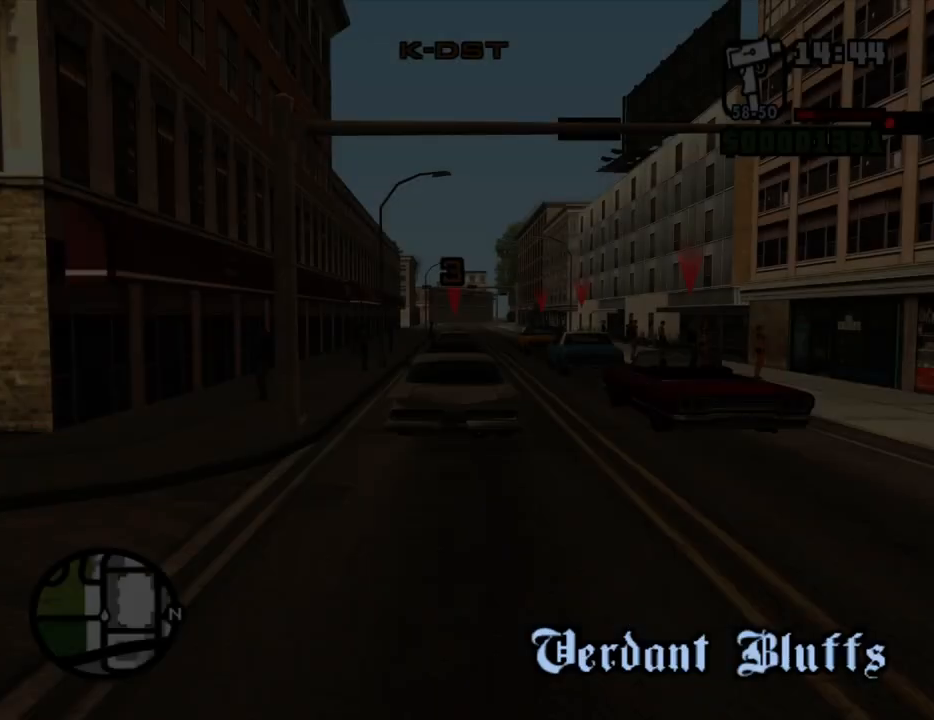
{"keys": [], "mouse": [], "events": [[34, "a", "up"], [34, "mouse_left", "up"], [34, "mouse_right", "up"], [84, "d", "down"], [84, "w", "up"], [118, "d", "up"], [118, "mouse_left", "down"], [118, "mouse_right", "down"], [118, "space", "down"], [218, "a", "down"], [218, "mouse_left", "up"], [218, "mouse_right", "up"], [218, "space", "up"], [269, "a", "up"], [319, "d", "down"], [319, "mouse_left", "down"], [319, "mouse_right", "down"], [369, "d", "up"], [369, "space", "down"], [403, "mouse_left", "up"], [403, "mouse_right", "up"], [453, "space", "up"]]}
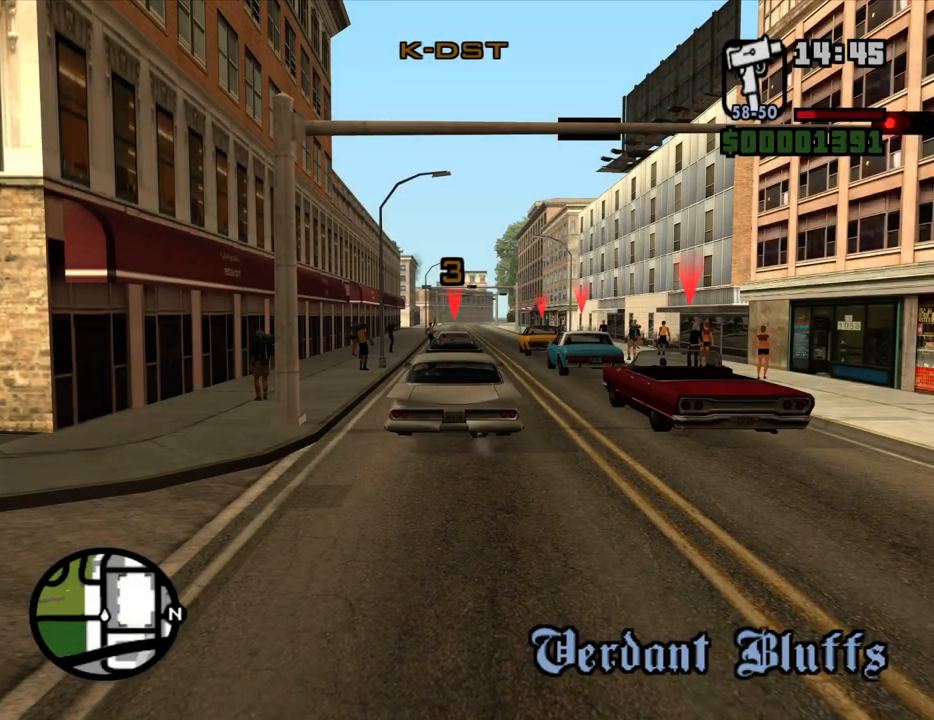
{"keys": ["w"], "mouse": [], "events": [[17, "mouse_left", "down"], [17, "mouse_right", "down"], [67, "d", "down"], [118, "d", "up"], [118, "mouse_left", "up"], [118, "mouse_right", "up"], [118, "space", "down"], [151, "w", "down"], [202, "space", "up"]]}
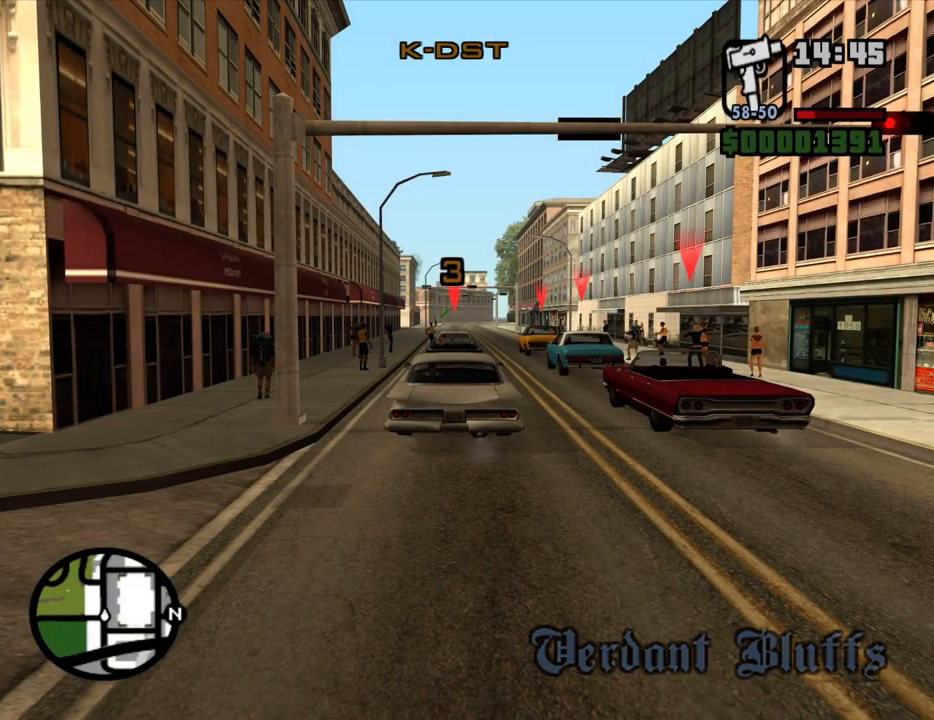
{"keys": ["w"], "mouse": [], "events": []}
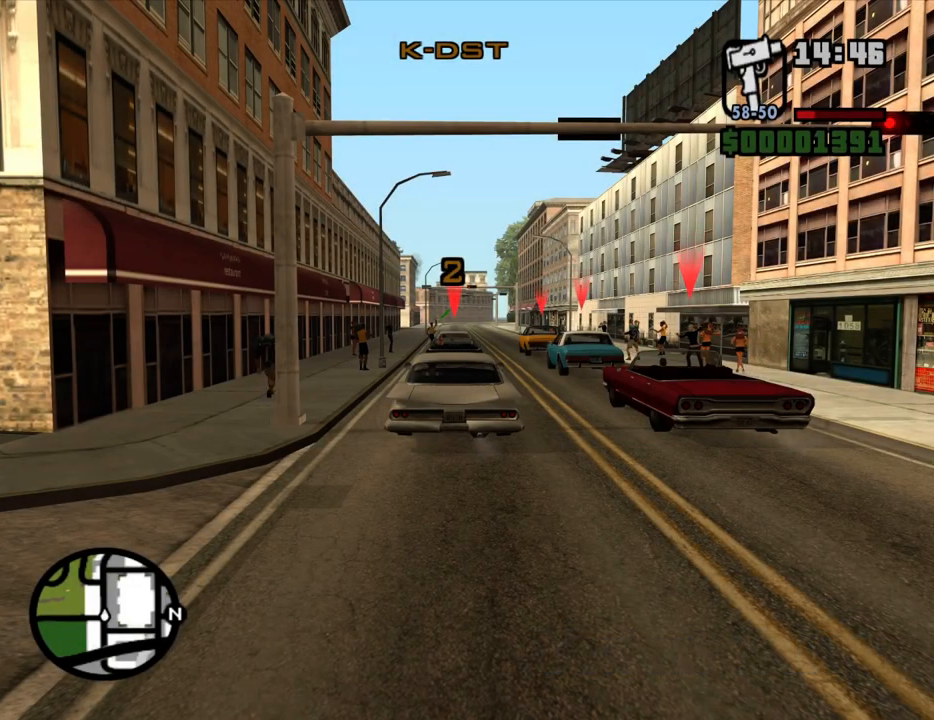
{"keys": ["w"], "mouse": [], "events": []}
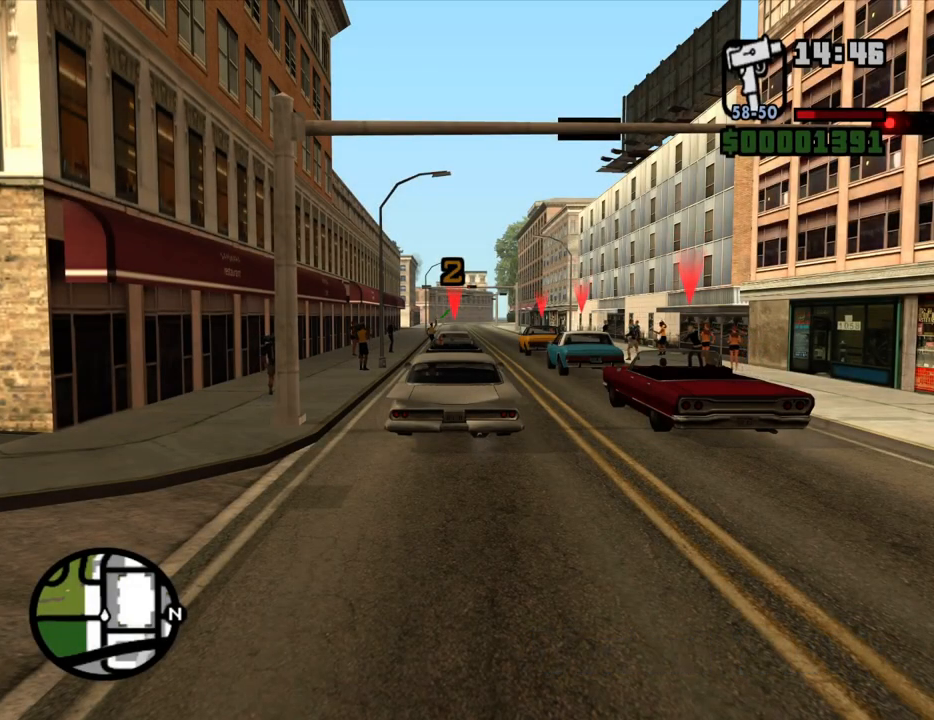
{"keys": ["w"], "mouse": [], "events": []}
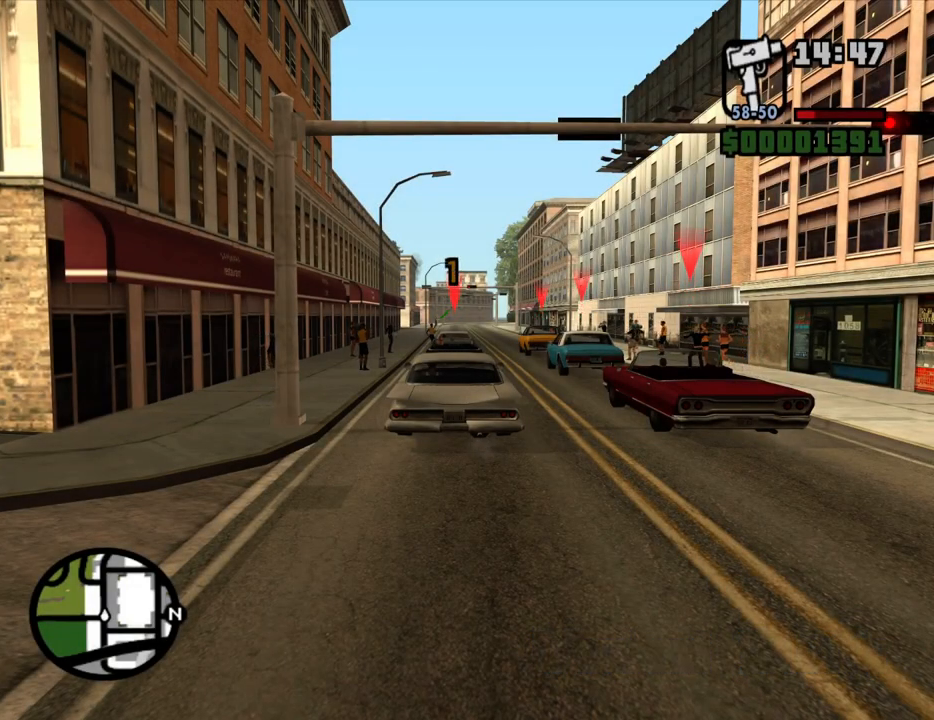
{"keys": ["w"], "mouse": [], "events": []}
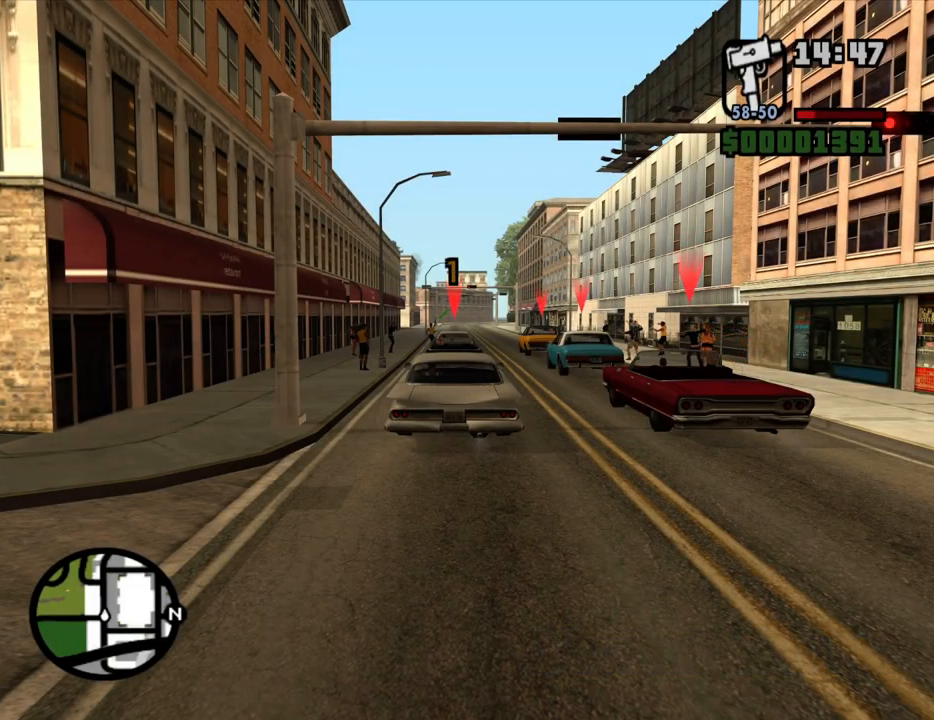
{"keys": ["w"], "mouse": [], "events": []}
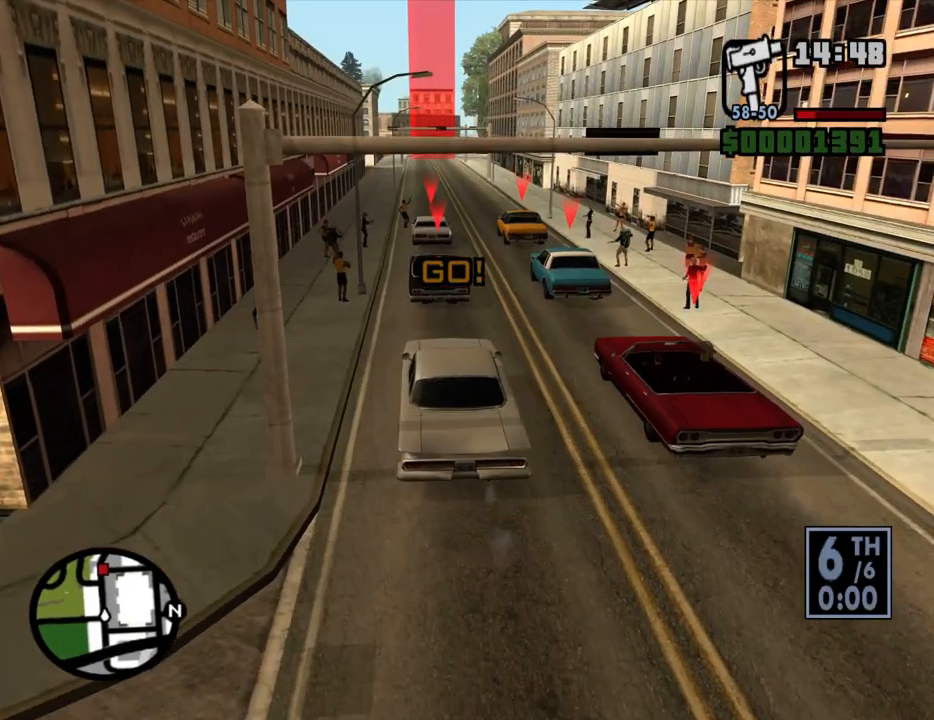
{"keys": ["w"], "mouse": [], "events": [[352, "d", "down"], [486, "d", "up"]]}
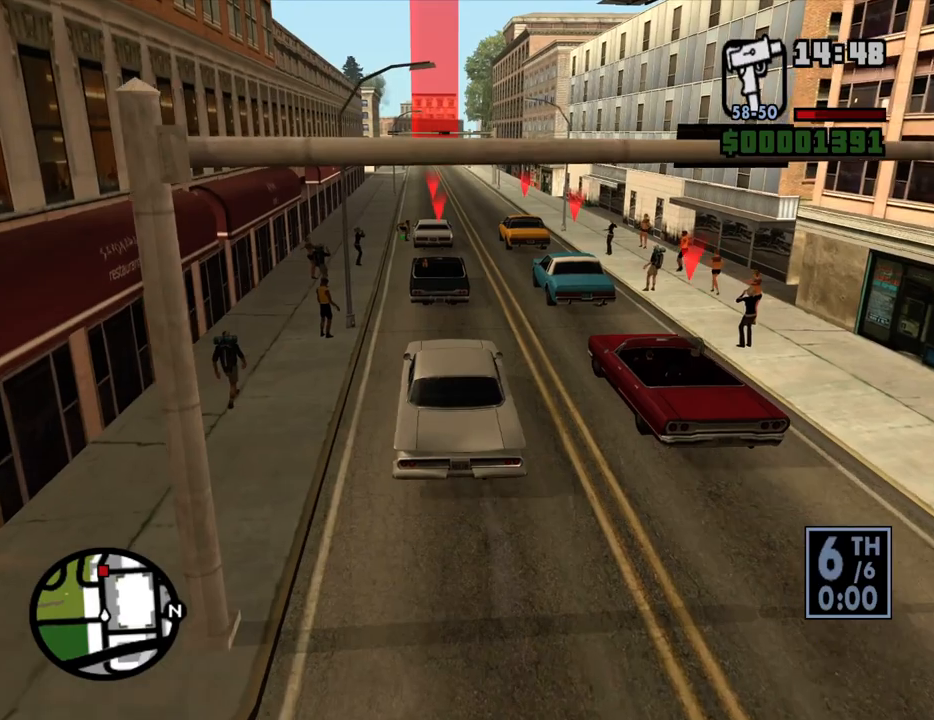
{"keys": ["w"], "mouse": [], "events": []}
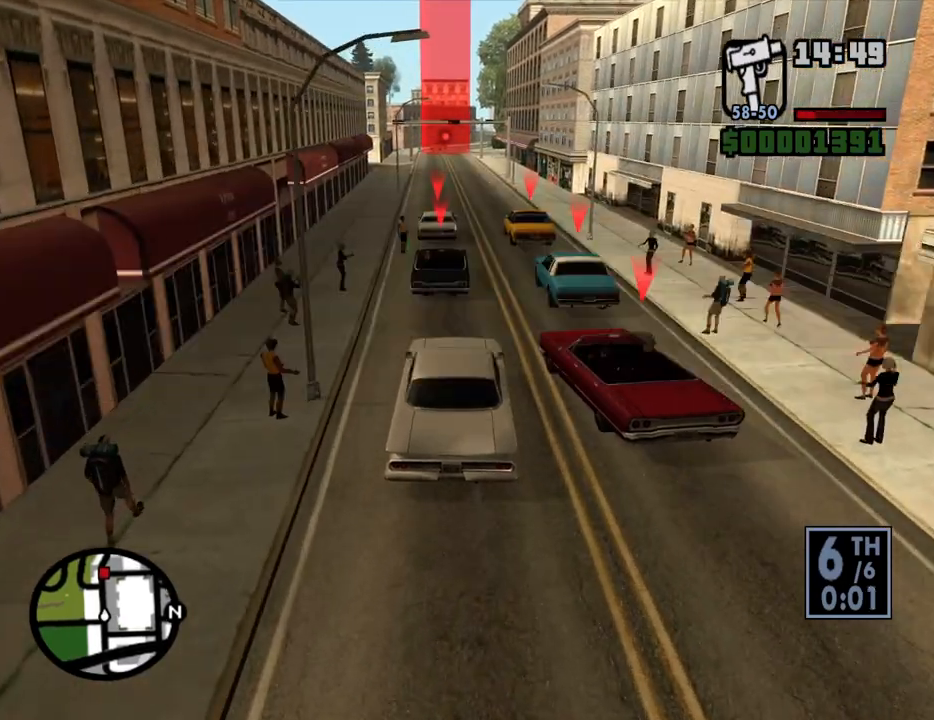
{"keys": ["w"], "mouse": [], "events": []}
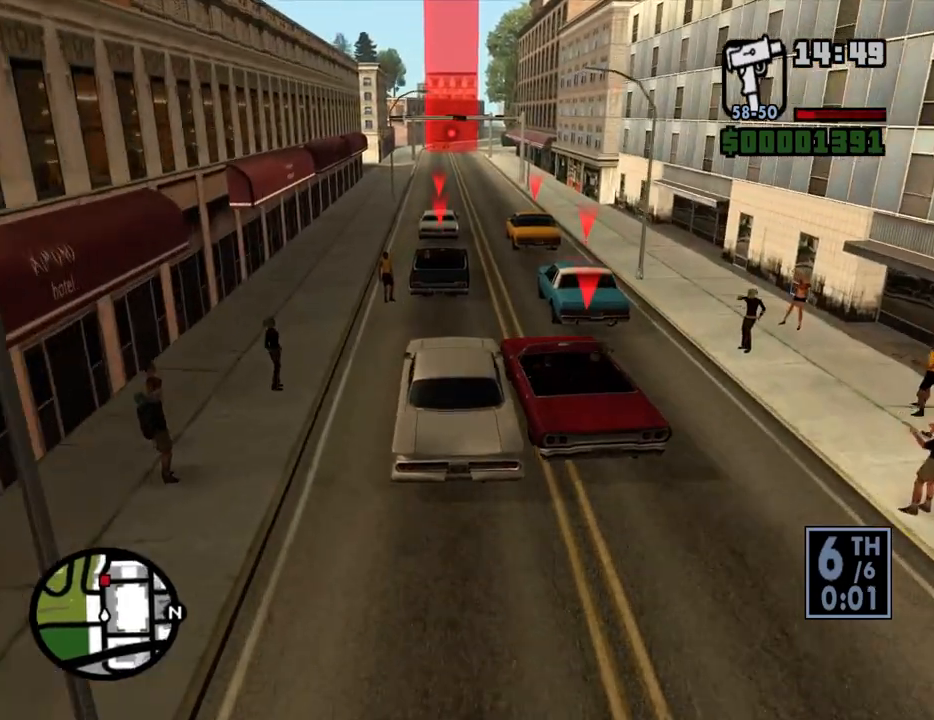
{"keys": ["w"], "mouse": [], "events": []}
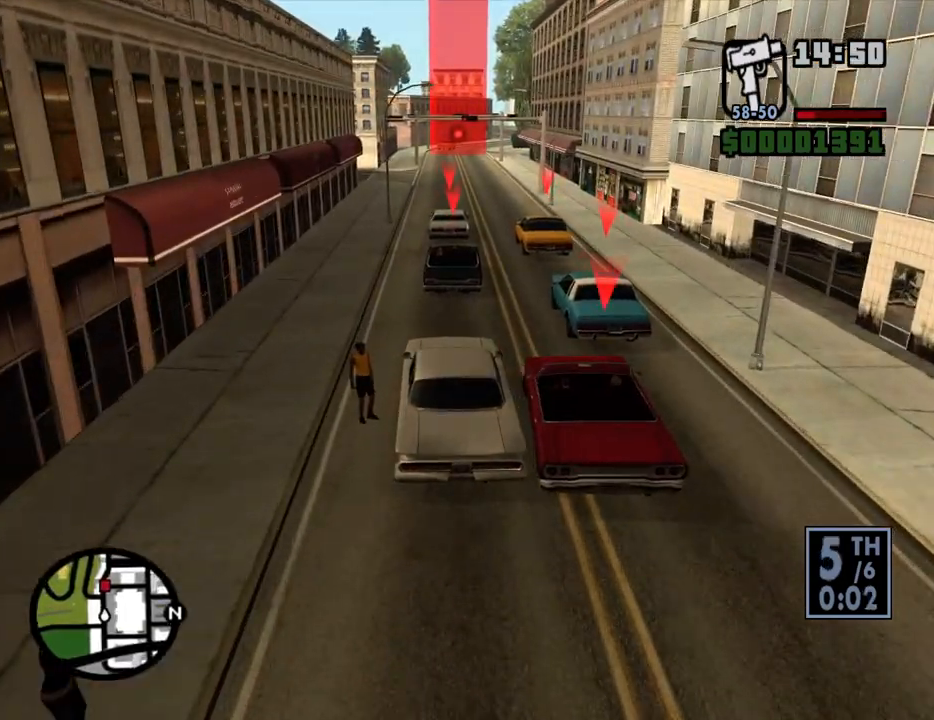
{"keys": ["w"], "mouse": [], "events": []}
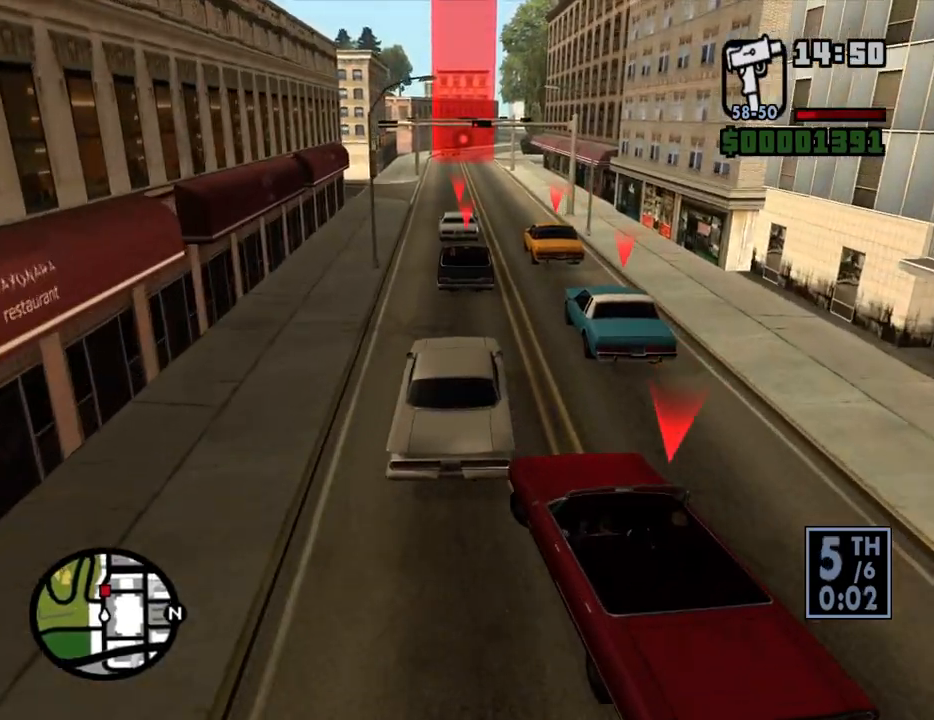
{"keys": ["w"], "mouse": [], "events": [[168, "a", "down"], [319, "a", "up"]]}
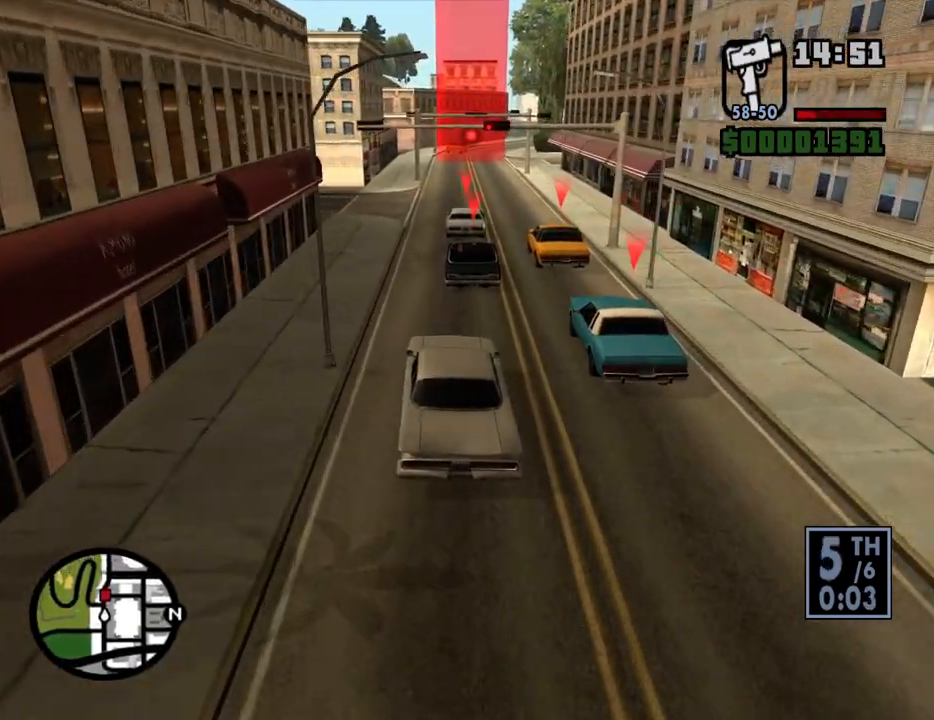
{"keys": ["a", "w"], "mouse": [], "events": [[436, "a", "down"]]}
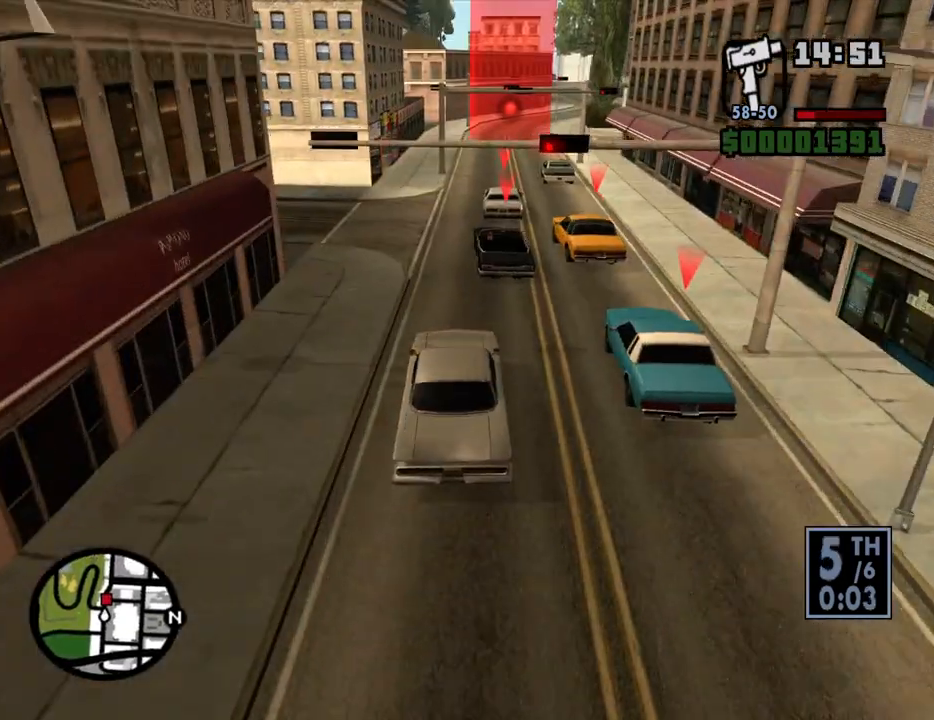
{"keys": ["w"], "mouse": [], "events": [[84, "a", "up"], [369, "a", "down"], [452, "a", "up"]]}
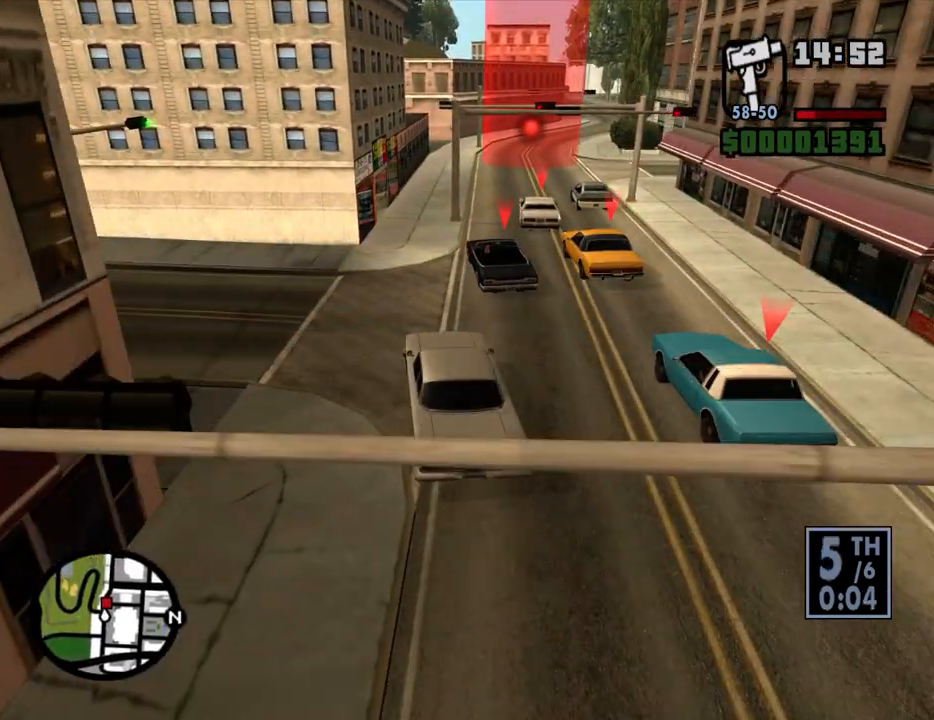
{"keys": ["w"], "mouse": [], "events": [[234, "d", "down"], [469, "d", "up"]]}
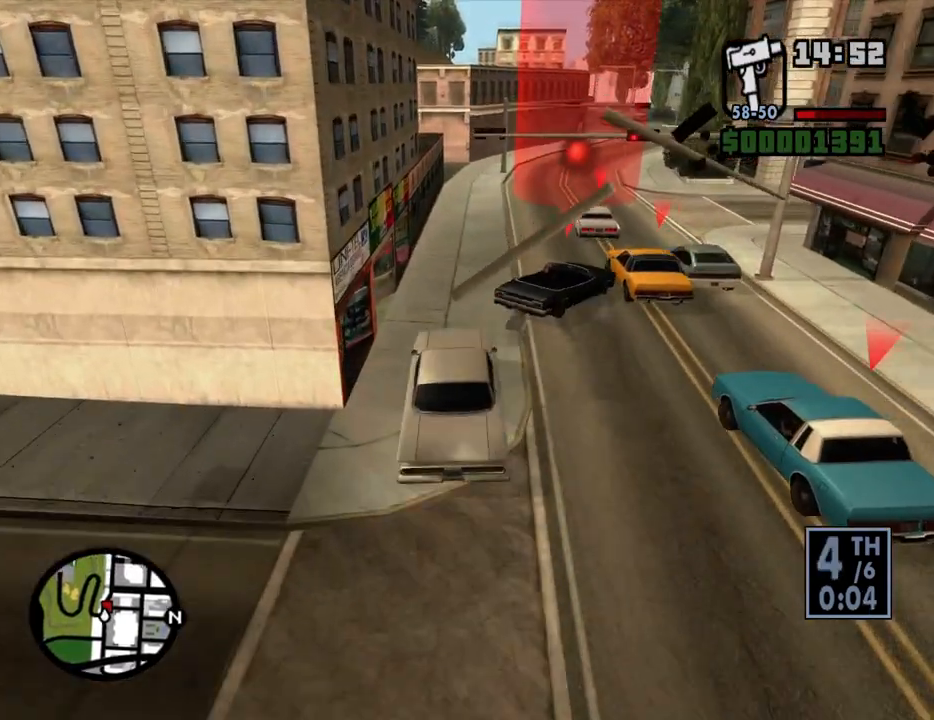
{"keys": ["w"], "mouse": [], "events": [[150, "a", "down"], [301, "a", "up"]]}
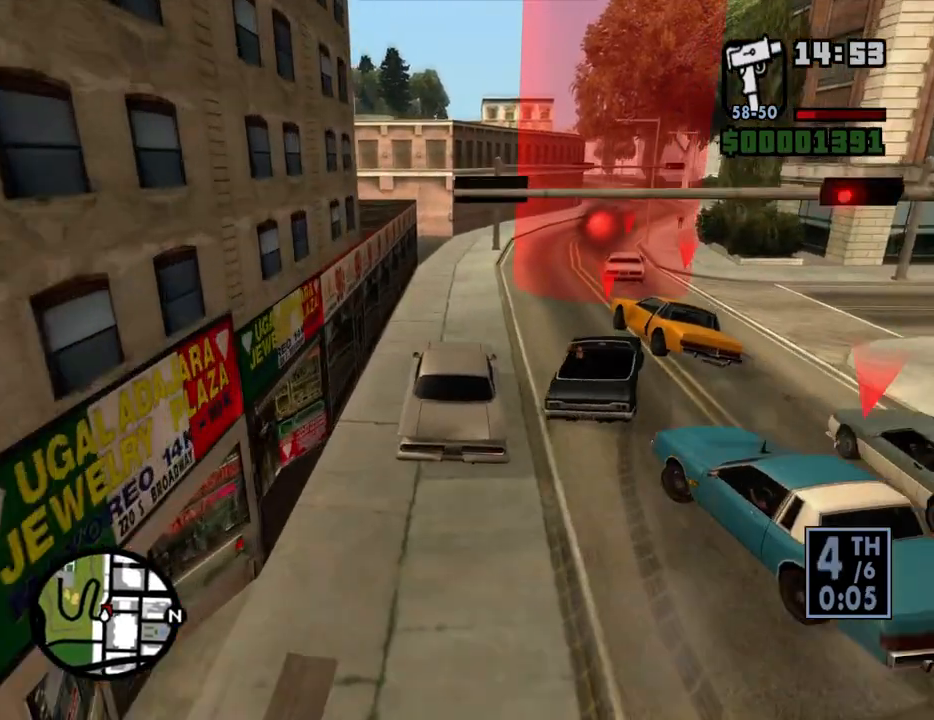
{"keys": ["w"], "mouse": [], "events": []}
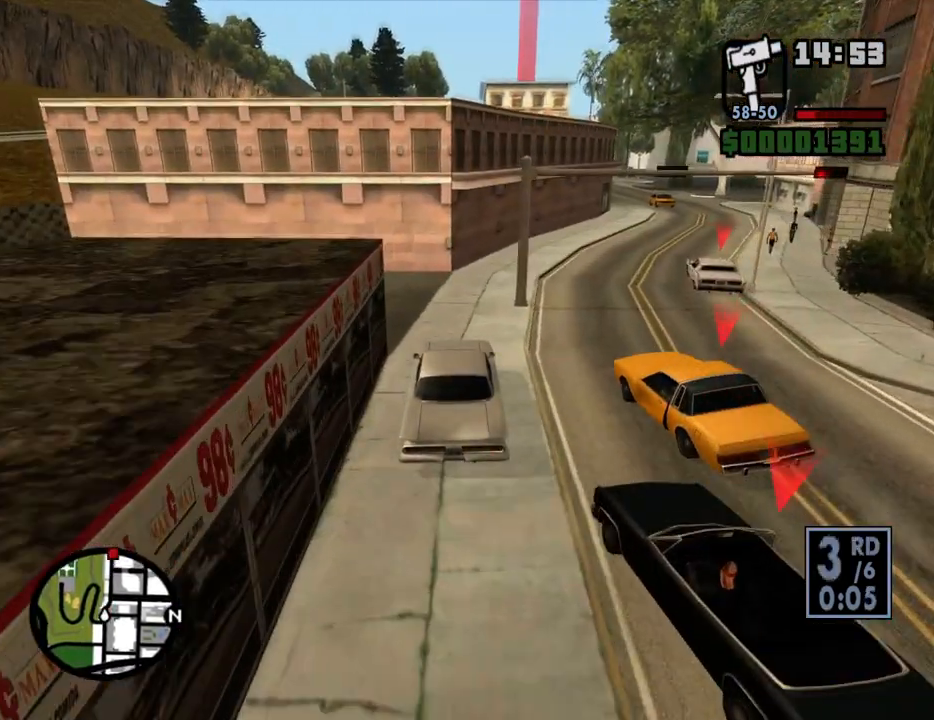
{"keys": ["d", "w"], "mouse": [], "events": [[34, "d", "down"]]}
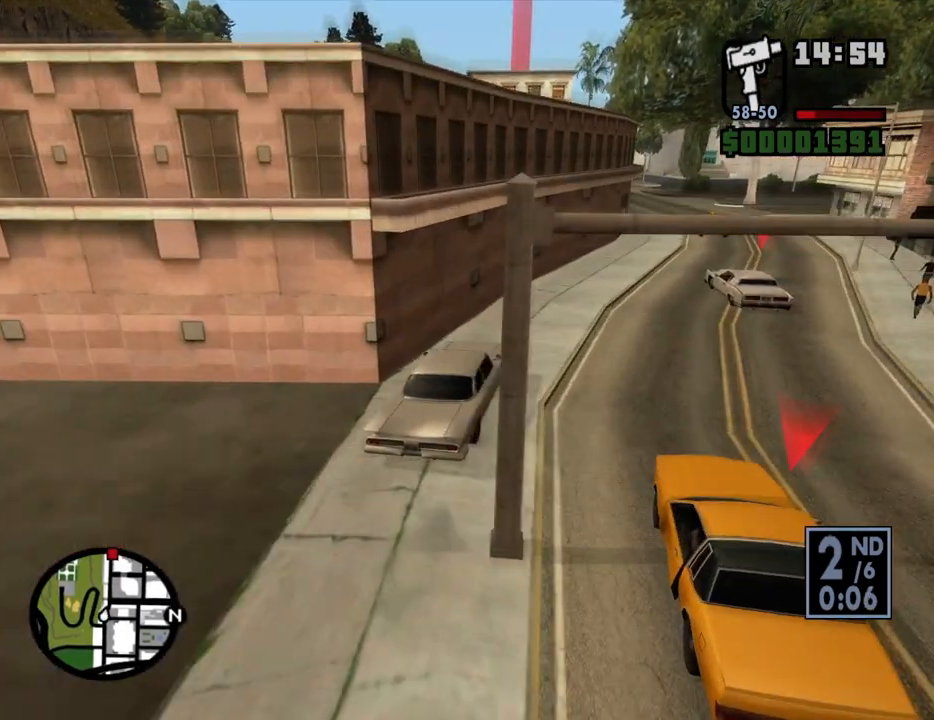
{"keys": ["w"], "mouse": [], "events": [[151, "d", "up"]]}
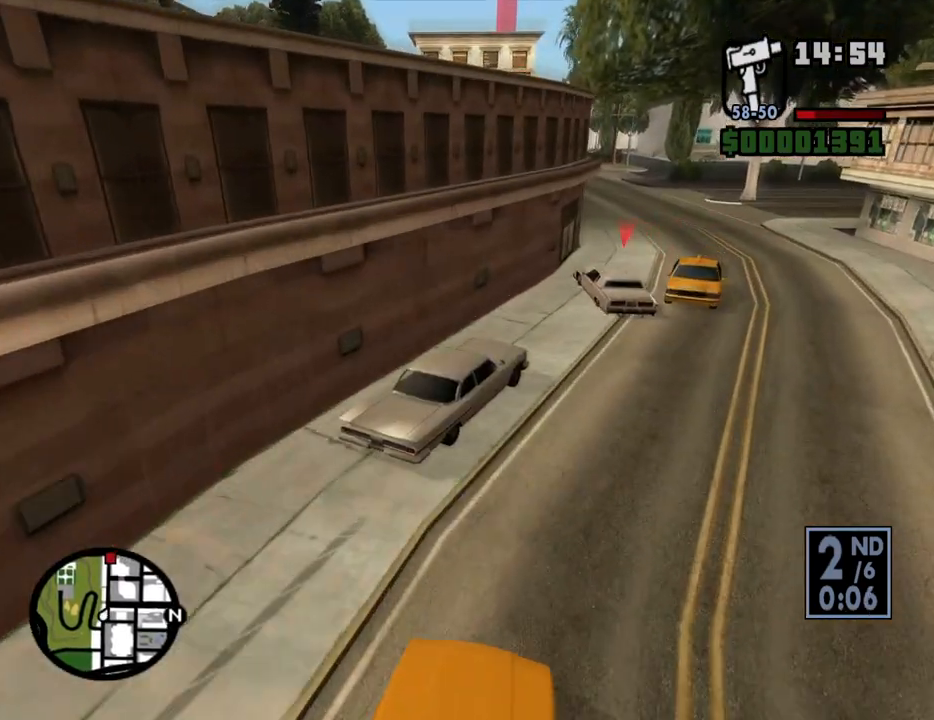
{"keys": ["a", "w"], "mouse": [], "events": [[134, "a", "down"], [218, "a", "up"], [452, "a", "down"]]}
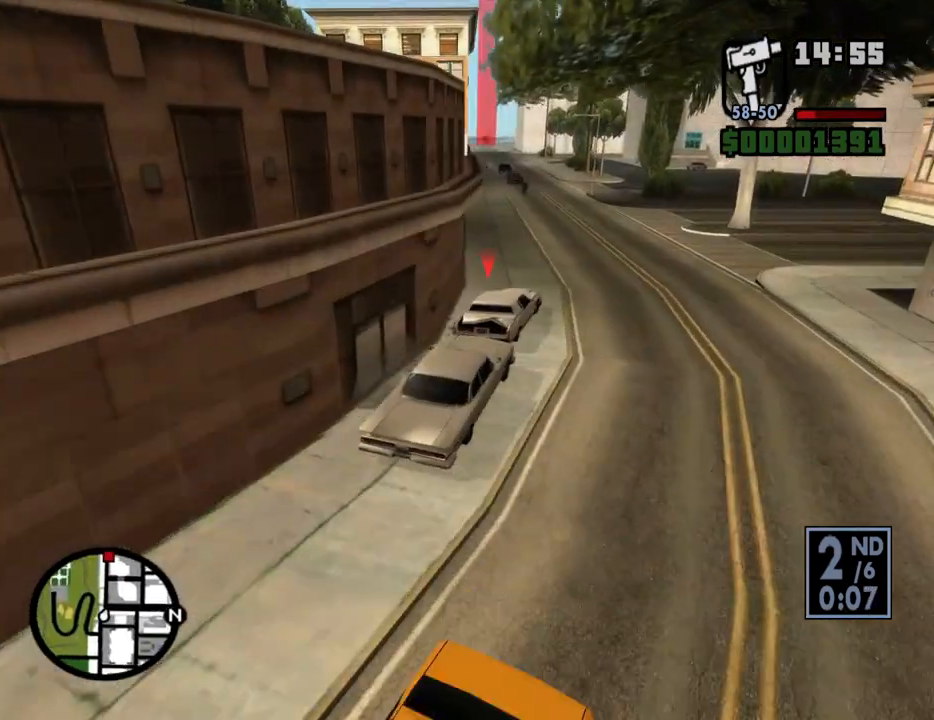
{"keys": ["a", "w"], "mouse": [], "events": [[234, "a", "up"], [385, "a", "down"]]}
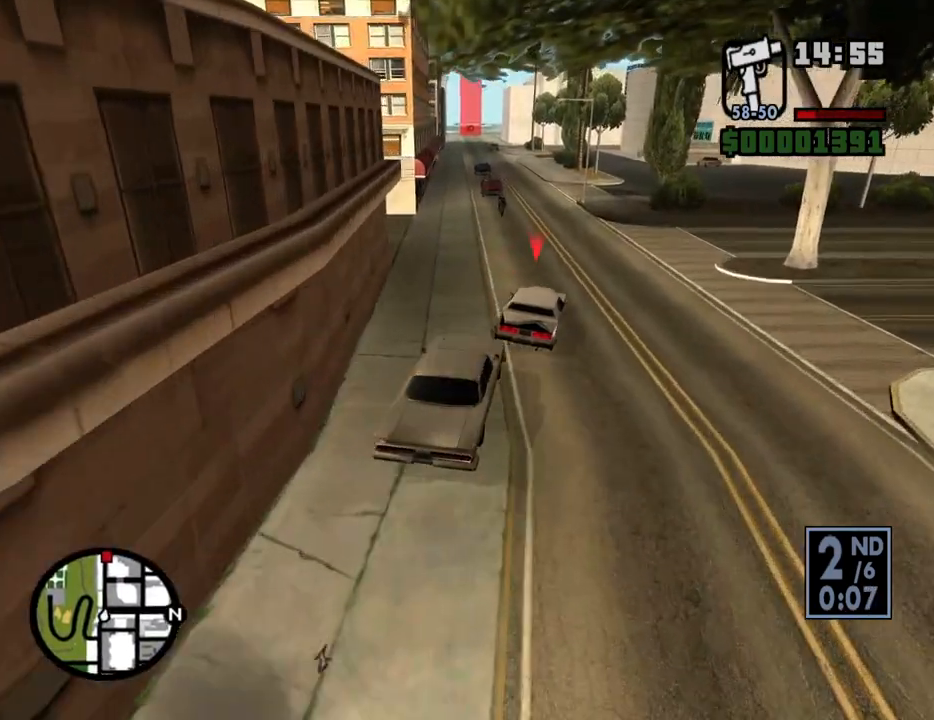
{"keys": ["w"], "mouse": [], "events": [[67, "a", "up"], [252, "a", "down"], [386, "a", "up"]]}
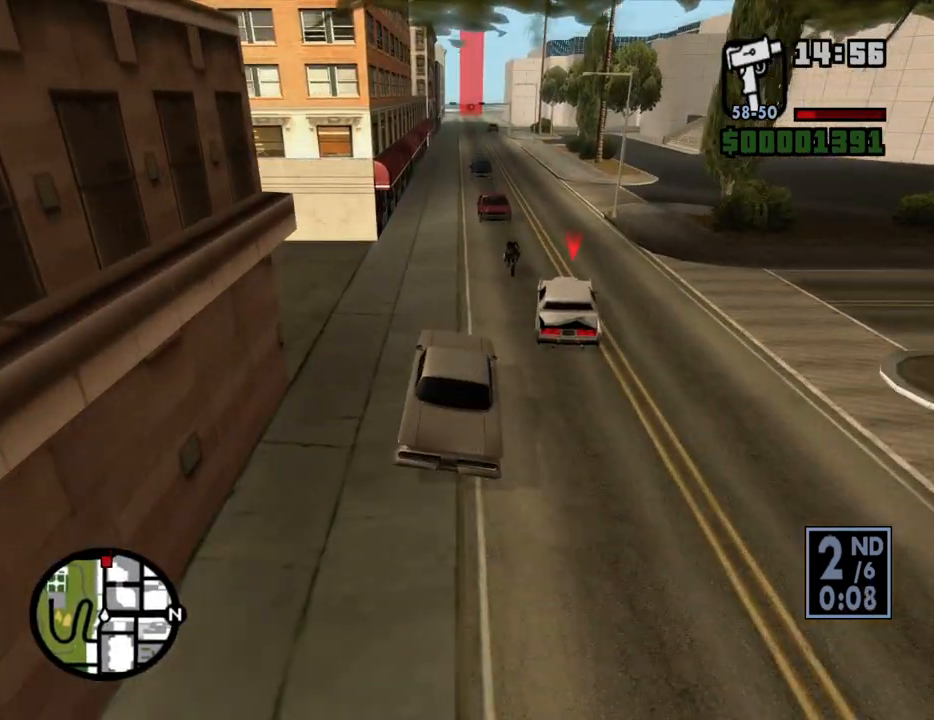
{"keys": ["w"], "mouse": [], "events": [[34, "a", "down"], [168, "a", "up"], [352, "d", "down"], [436, "d", "up"]]}
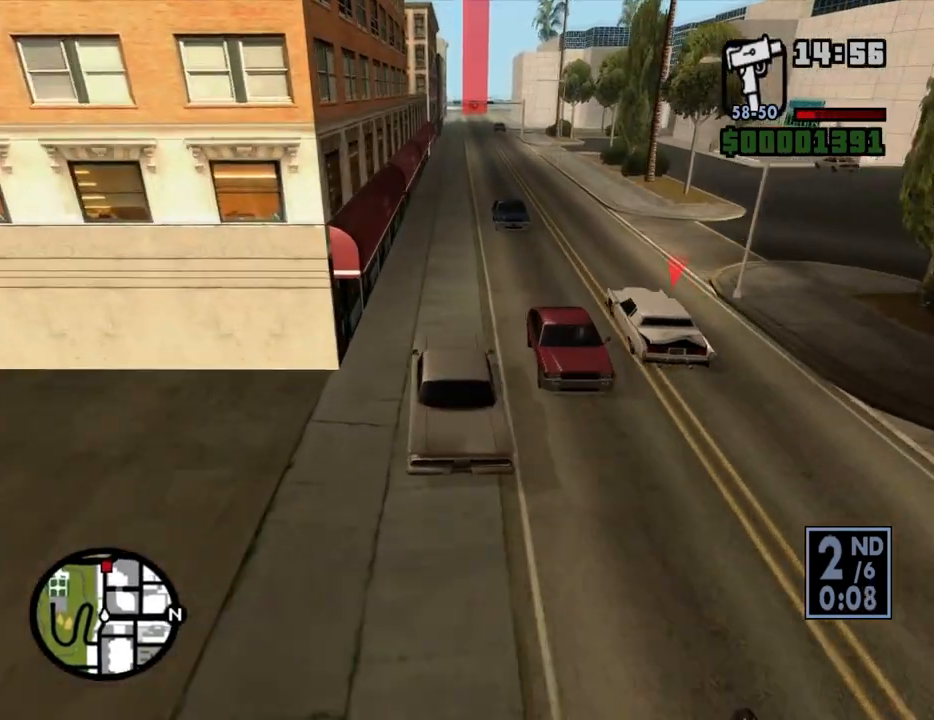
{"keys": ["w"], "mouse": [], "events": [[369, "d", "down"], [452, "d", "up"]]}
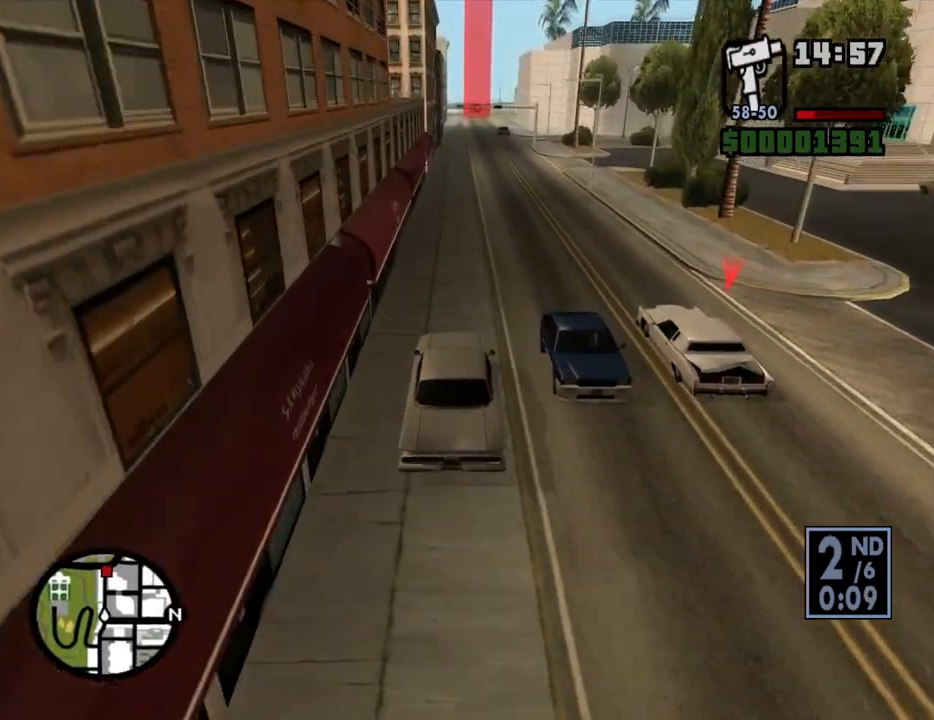
{"keys": ["w"], "mouse": [], "events": []}